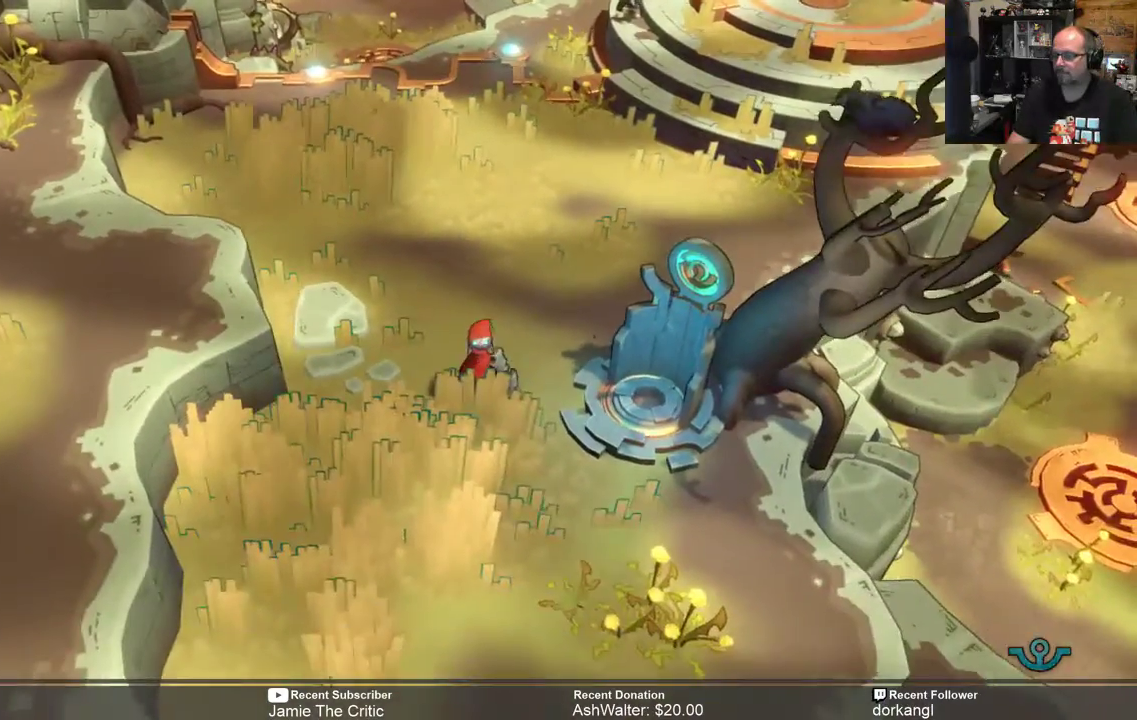
Gameplay with a controller (Xbox layout); each line is a JSON object with the inputs held at the frame after it. "events" lists button and stick changes between this image and that frame as [ms after this image, input, new state], when the widget could be followed in between.
{"buttons": ["R2"], "left_stick": "down", "right_stick": "center", "events": [[117, "left_stick", "down"]]}
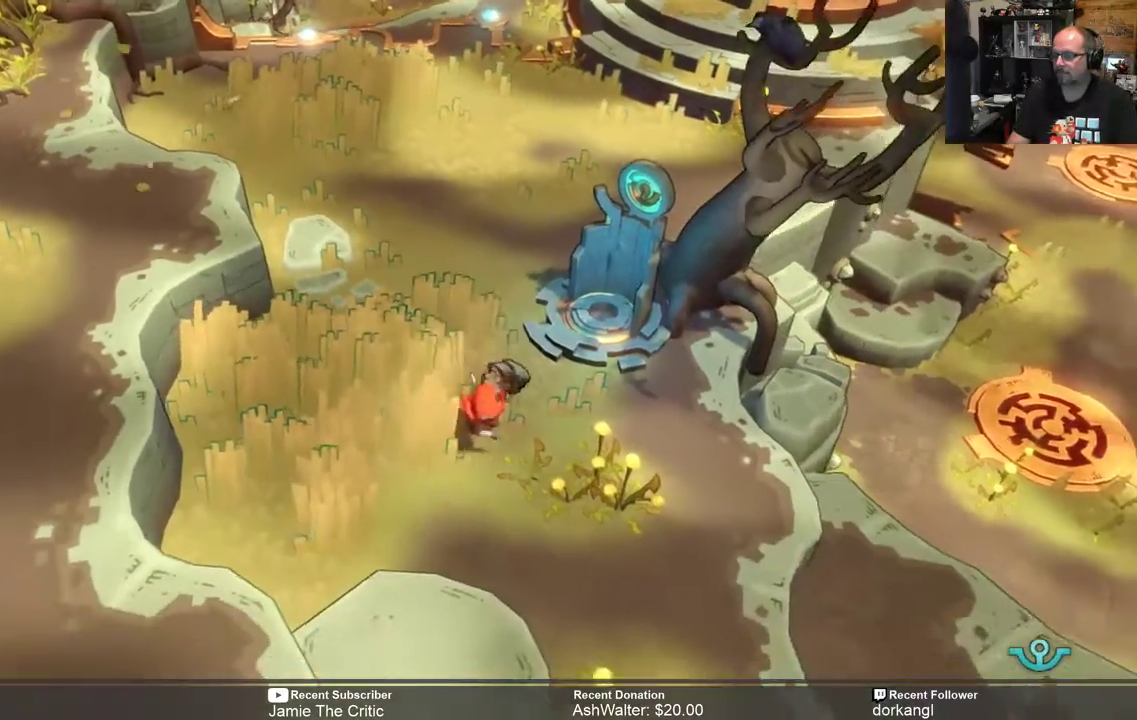
{"buttons": ["R2"], "left_stick": "down-left", "right_stick": "center", "events": [[317, "left_stick", "center"], [483, "left_stick", "down-left"]]}
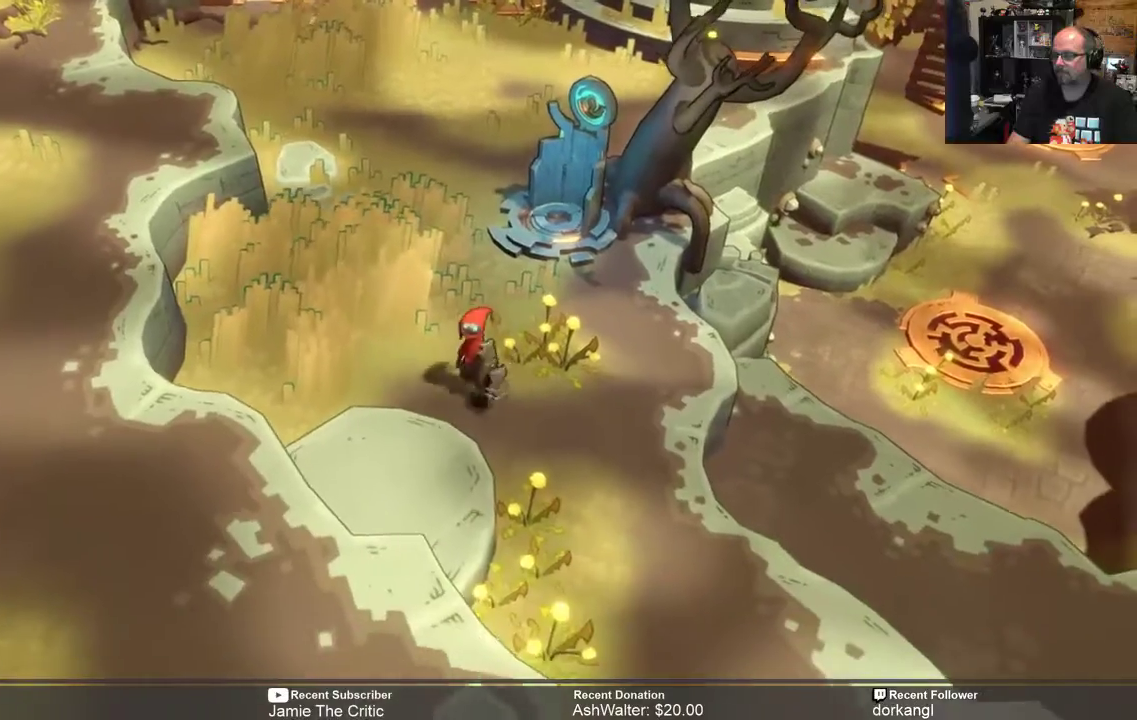
{"buttons": ["R2"], "left_stick": "down-left", "right_stick": "center", "events": [[17, "left_stick", "down"], [333, "left_stick", "down-left"]]}
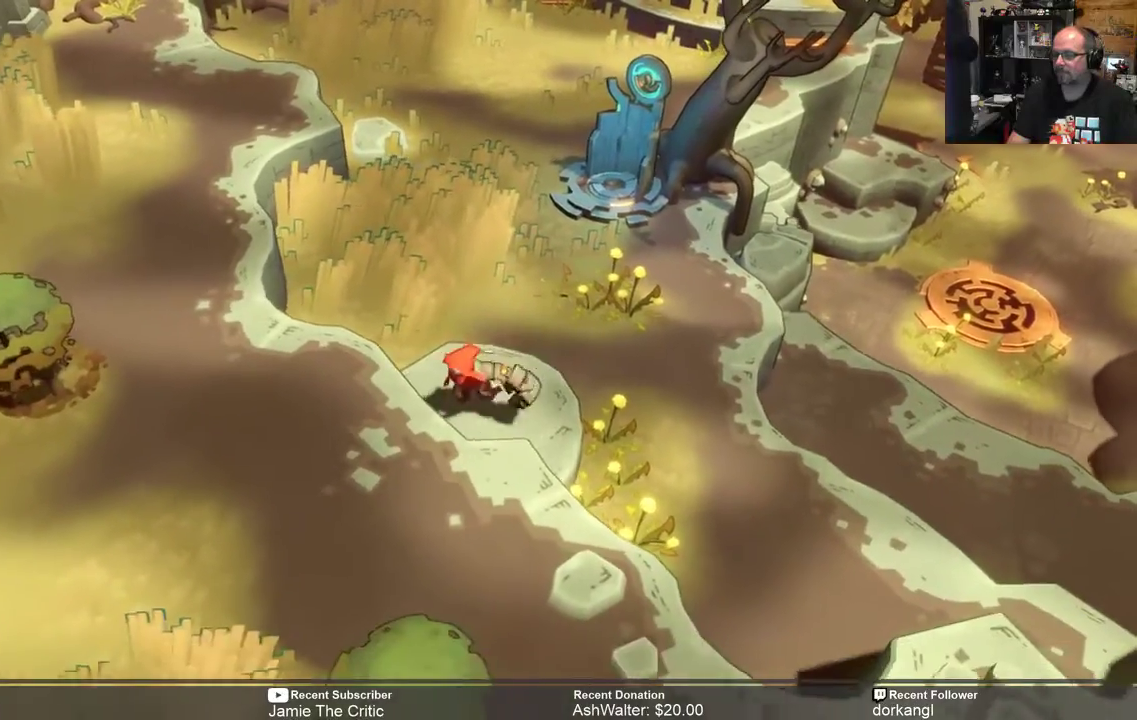
{"buttons": ["R2"], "left_stick": "left", "right_stick": "center", "events": [[417, "left_stick", "left"]]}
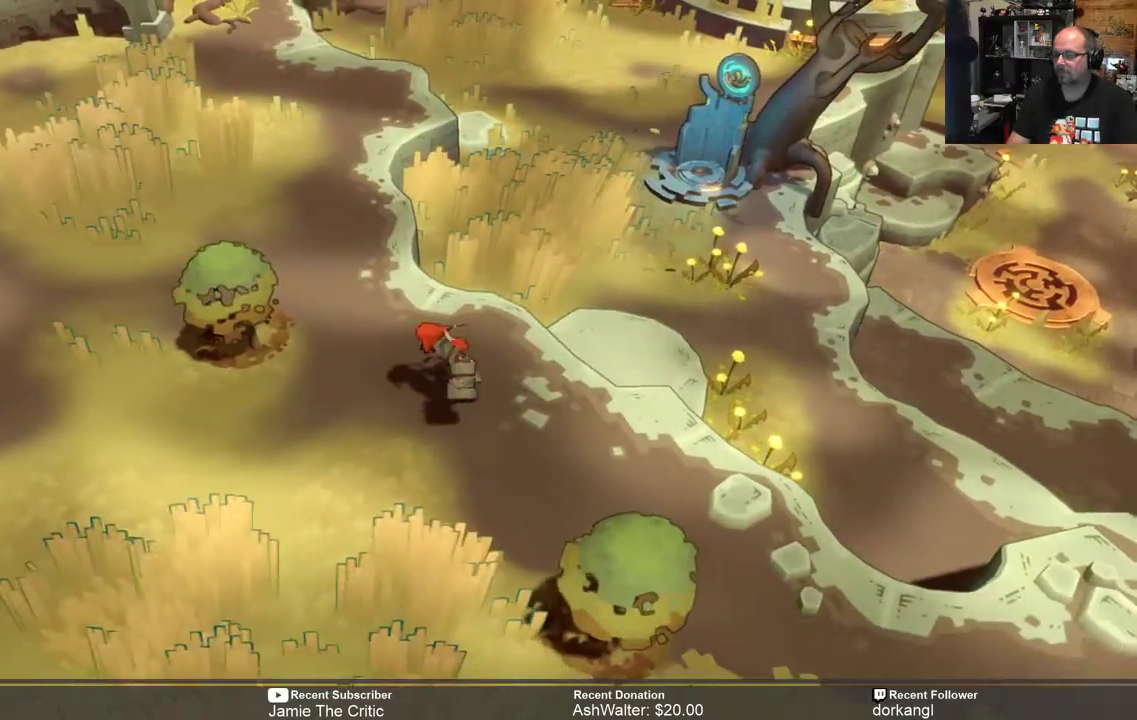
{"buttons": ["R2"], "left_stick": "center", "right_stick": "center", "events": [[33, "X", "down"], [167, "X", "up"], [267, "left_stick", "center"]]}
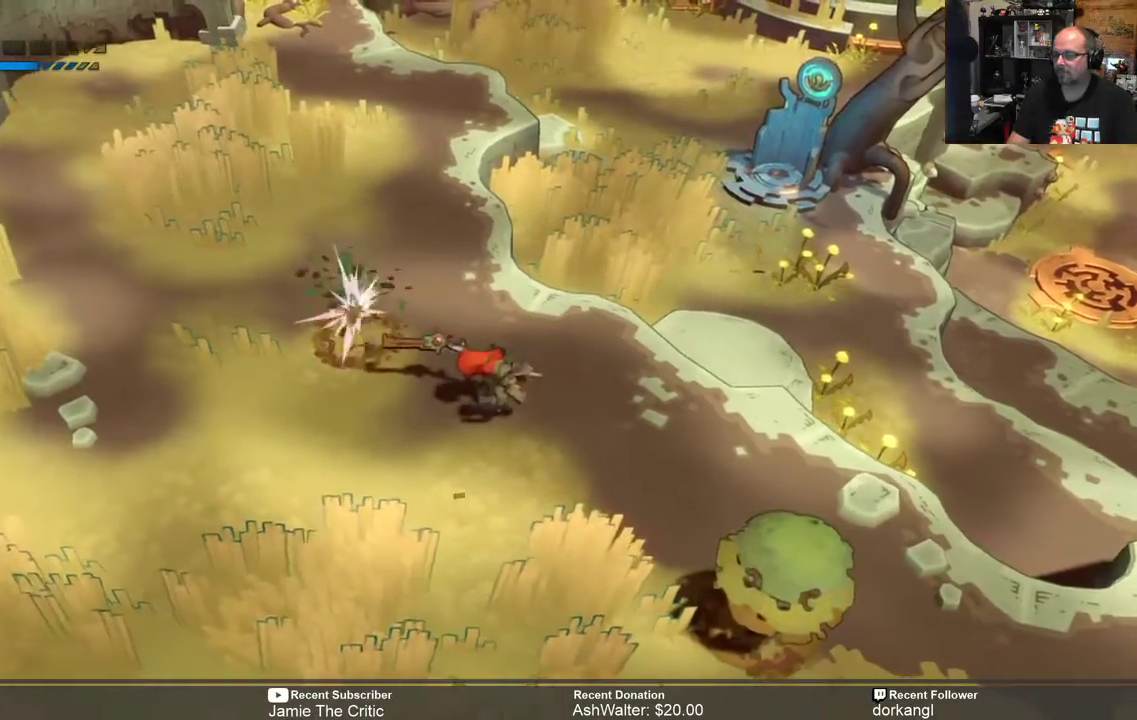
{"buttons": ["R2"], "left_stick": "down", "right_stick": "center", "events": [[417, "left_stick", "down"]]}
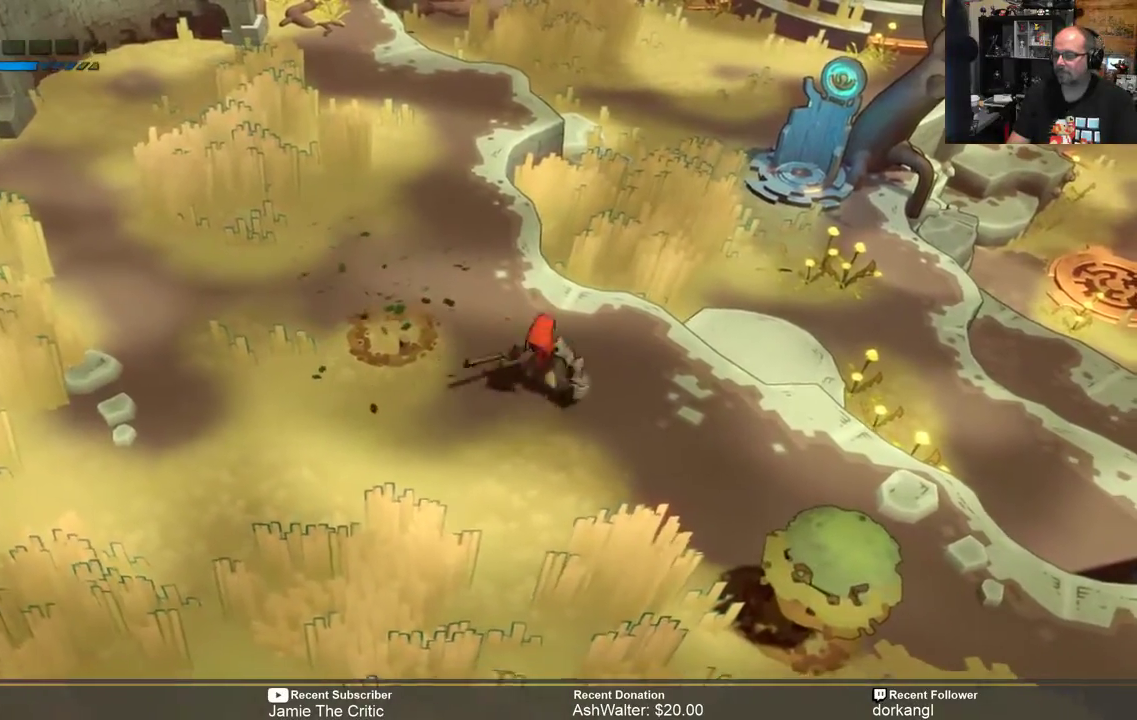
{"buttons": ["R2"], "left_stick": "down-right", "right_stick": "center", "events": [[117, "left_stick", "down-right"], [317, "X", "down"], [417, "X", "up"]]}
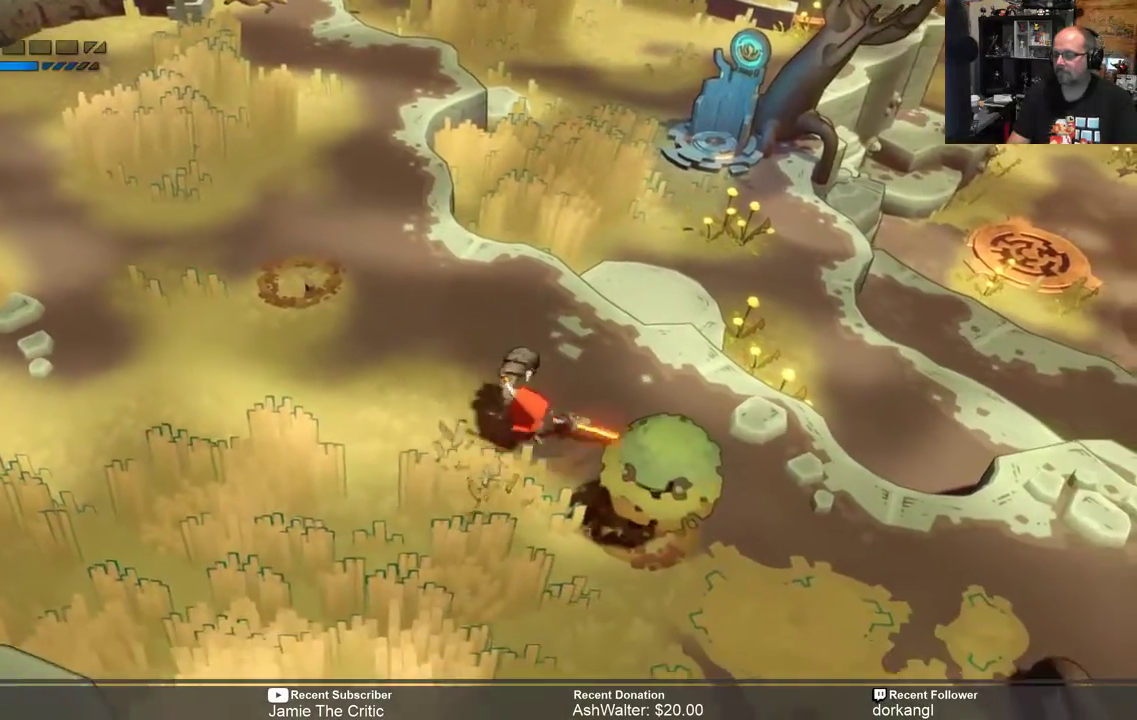
{"buttons": ["R2"], "left_stick": "down-right", "right_stick": "center", "events": [[17, "left_stick", "center"], [417, "left_stick", "down-right"]]}
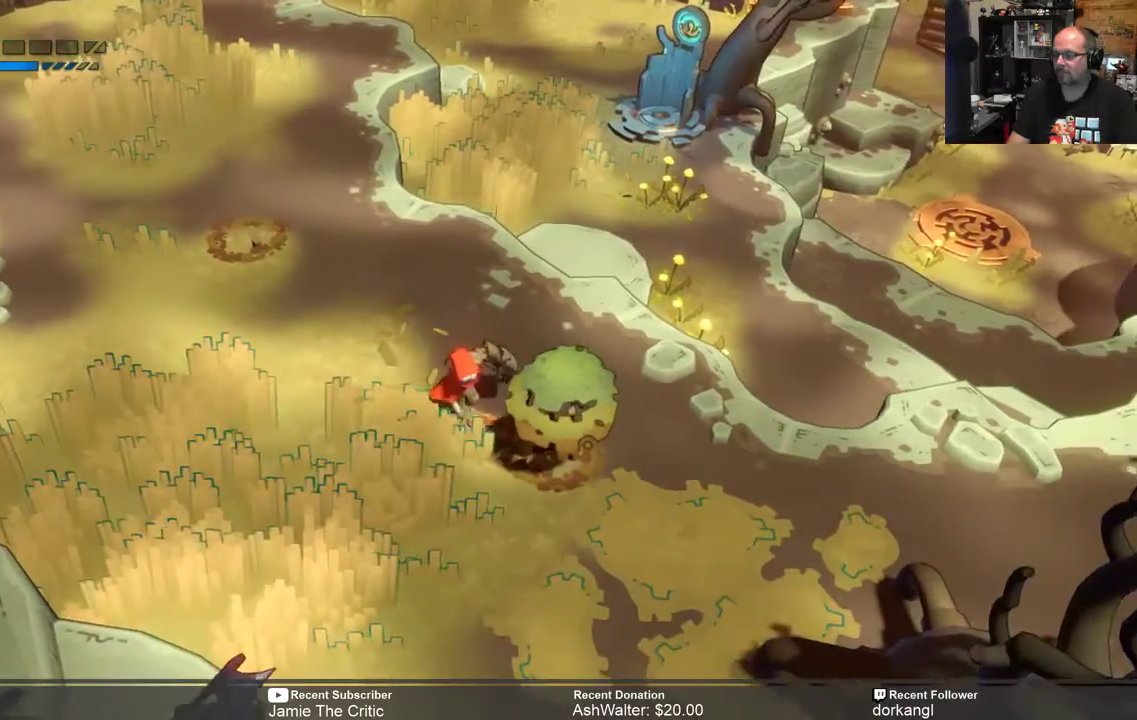
{"buttons": ["R2"], "left_stick": "center", "right_stick": "center", "events": [[83, "X", "down"], [183, "X", "up"], [217, "left_stick", "center"]]}
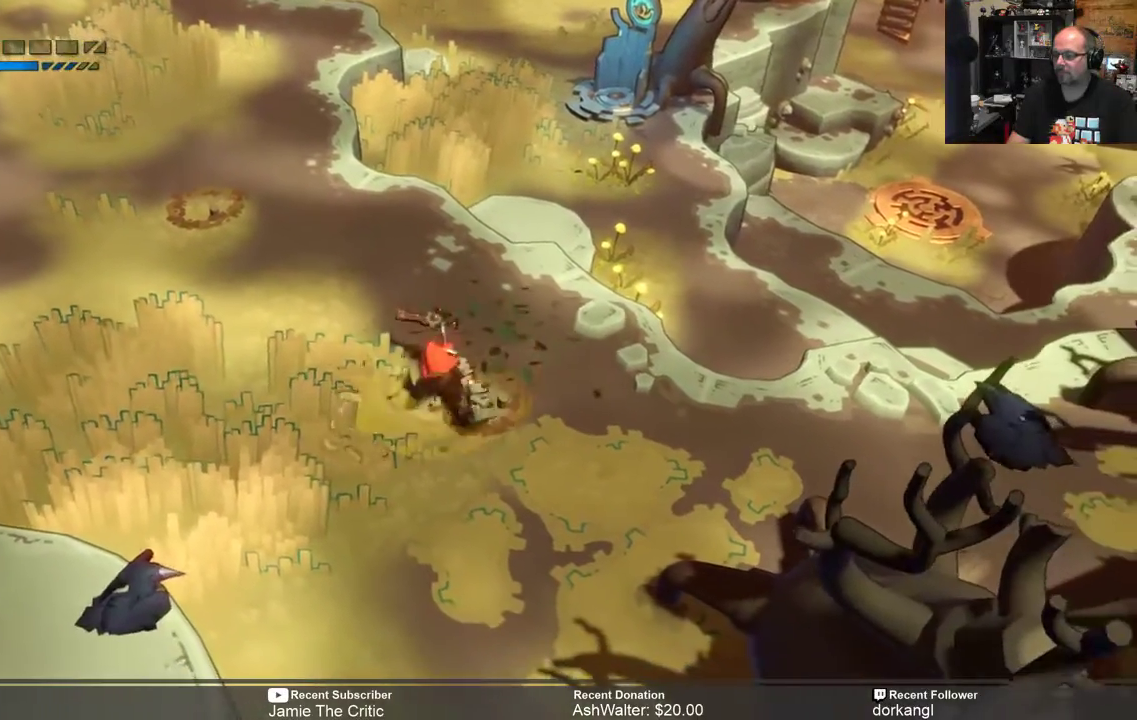
{"buttons": ["R2"], "left_stick": "left", "right_stick": "center", "events": [[167, "left_stick", "down-left"], [333, "left_stick", "left"]]}
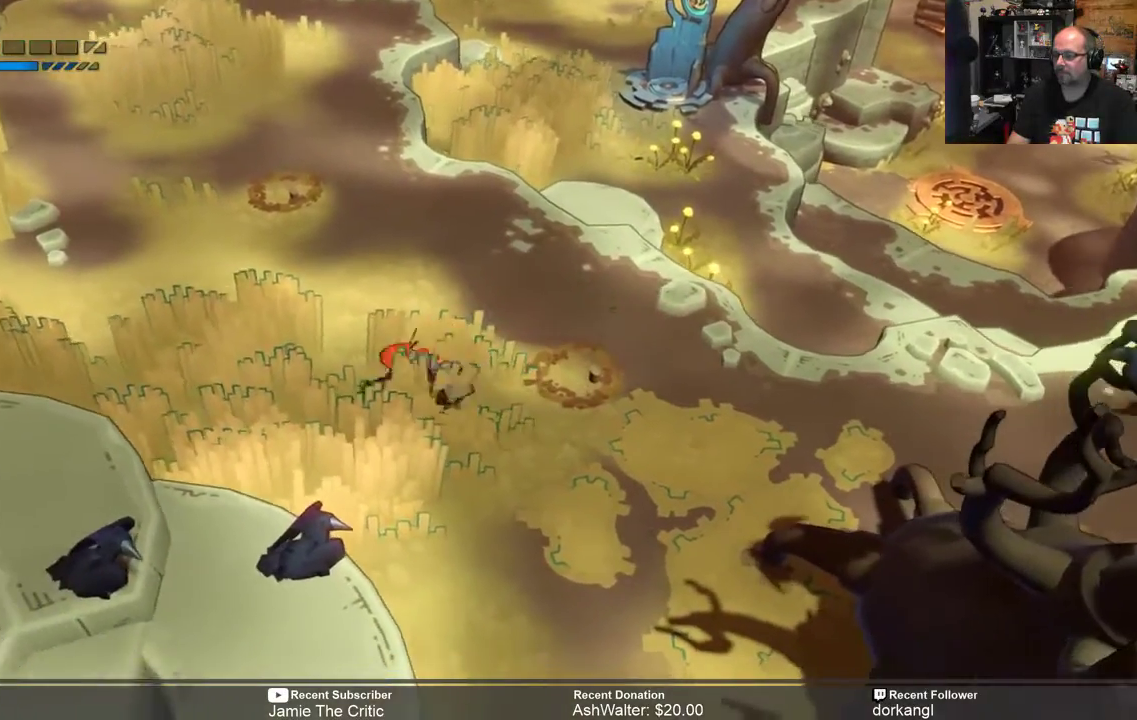
{"buttons": ["R2"], "left_stick": "center", "right_stick": "center", "events": [[433, "left_stick", "center"]]}
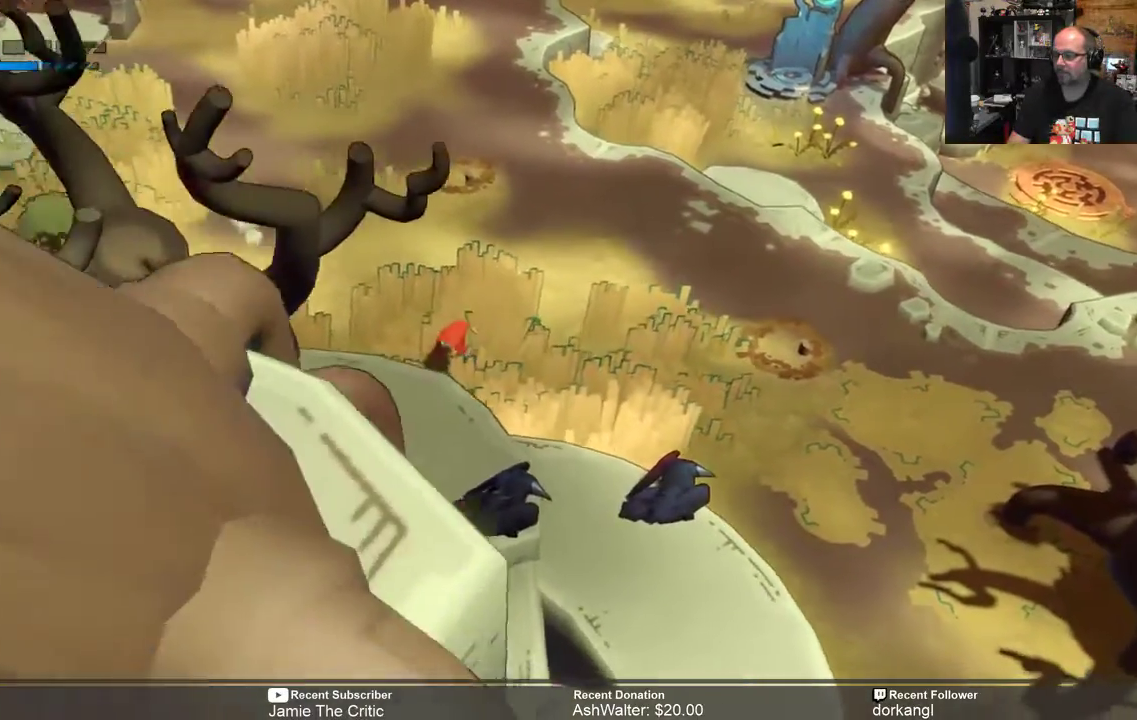
{"buttons": ["R2"], "left_stick": "down-right", "right_stick": "center", "events": [[167, "left_stick", "right"], [467, "left_stick", "down-right"]]}
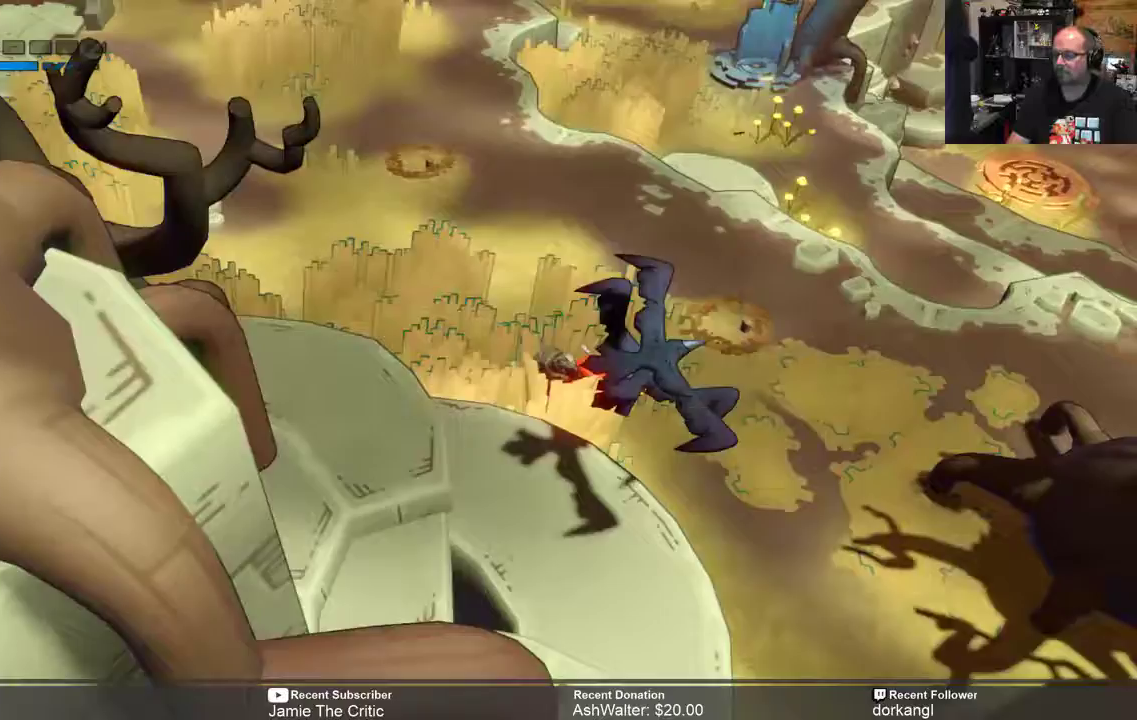
{"buttons": ["R2"], "left_stick": "down-right", "right_stick": "center", "events": []}
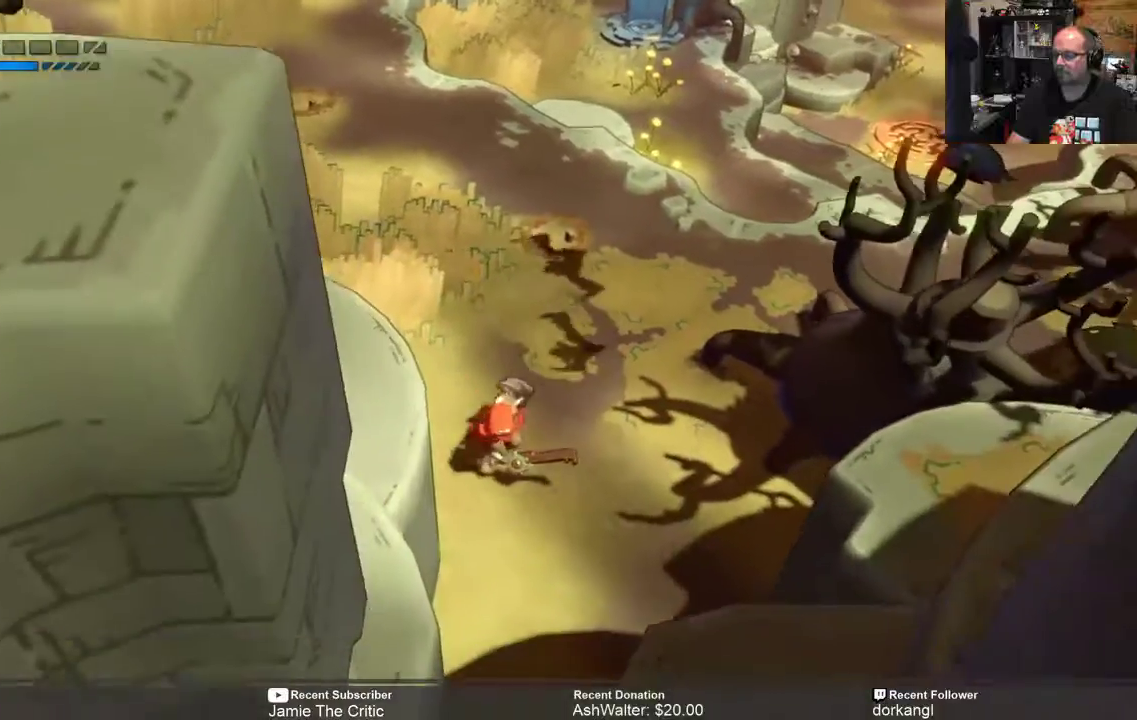
{"buttons": ["R2"], "left_stick": "down", "right_stick": "center", "events": [[100, "left_stick", "center"], [233, "left_stick", "down"]]}
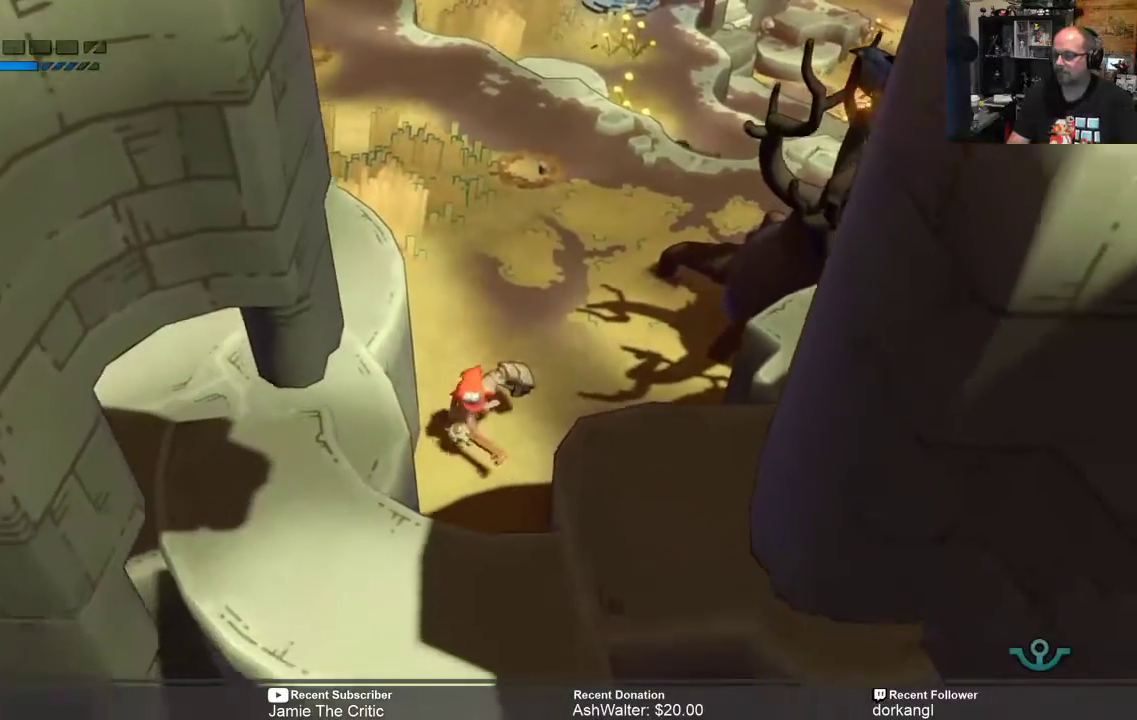
{"buttons": ["R2"], "left_stick": "down", "right_stick": "center", "events": []}
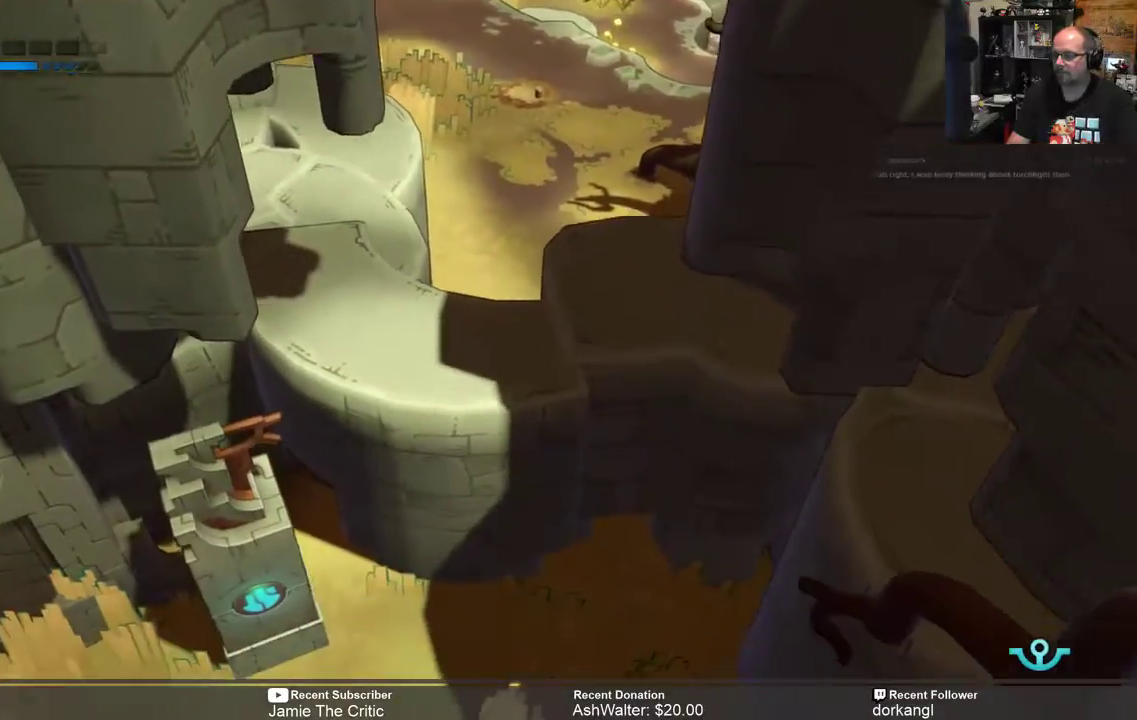
{"buttons": ["A", "R2"], "left_stick": "down", "right_stick": "center", "events": [[217, "A", "down"]]}
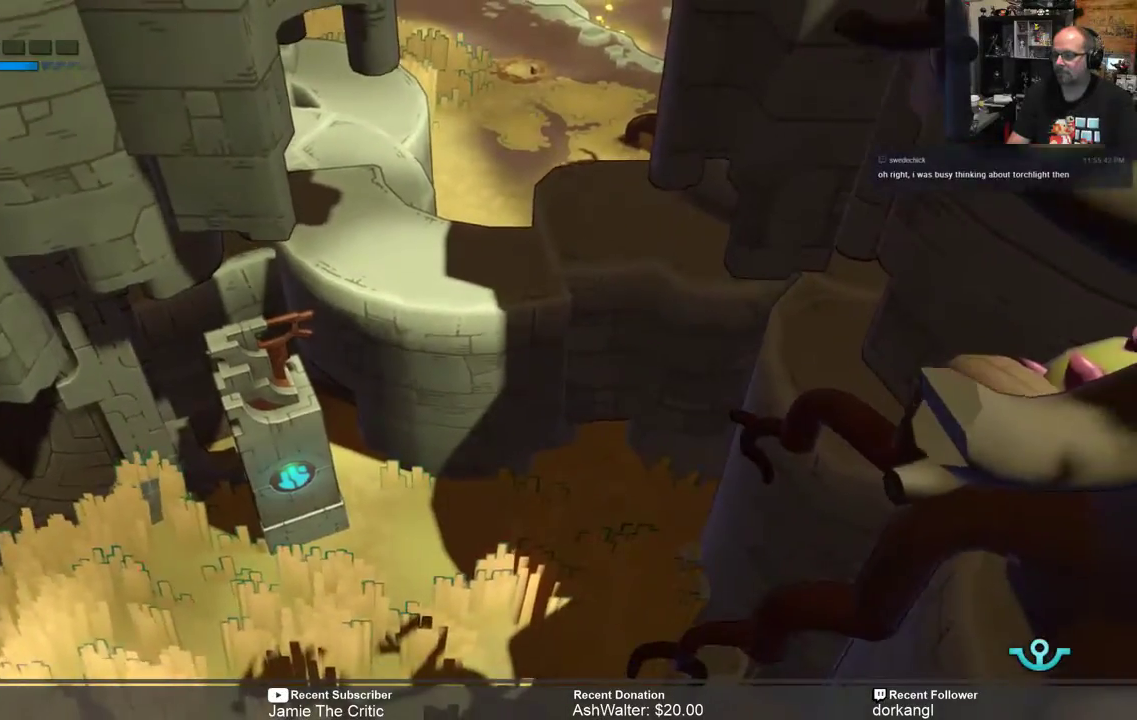
{"buttons": ["R2"], "left_stick": "center", "right_stick": "center", "events": [[167, "A", "up"], [400, "left_stick", "center"]]}
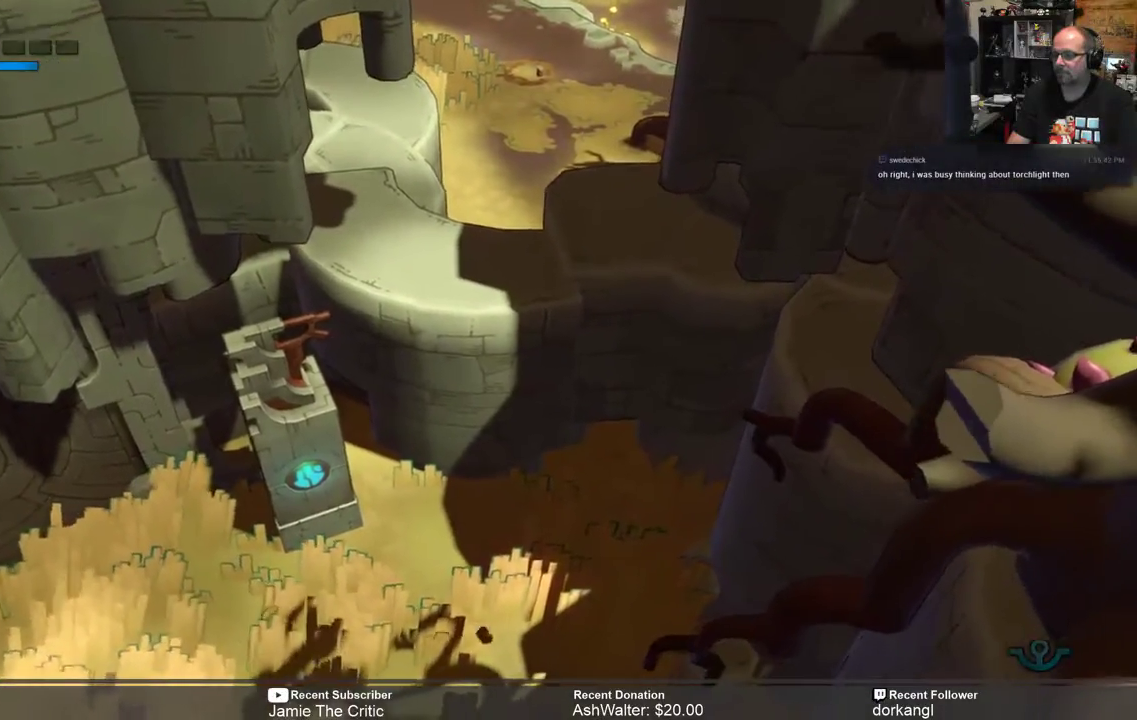
{"buttons": ["R2"], "left_stick": "up", "right_stick": "center", "events": [[300, "left_stick", "up"]]}
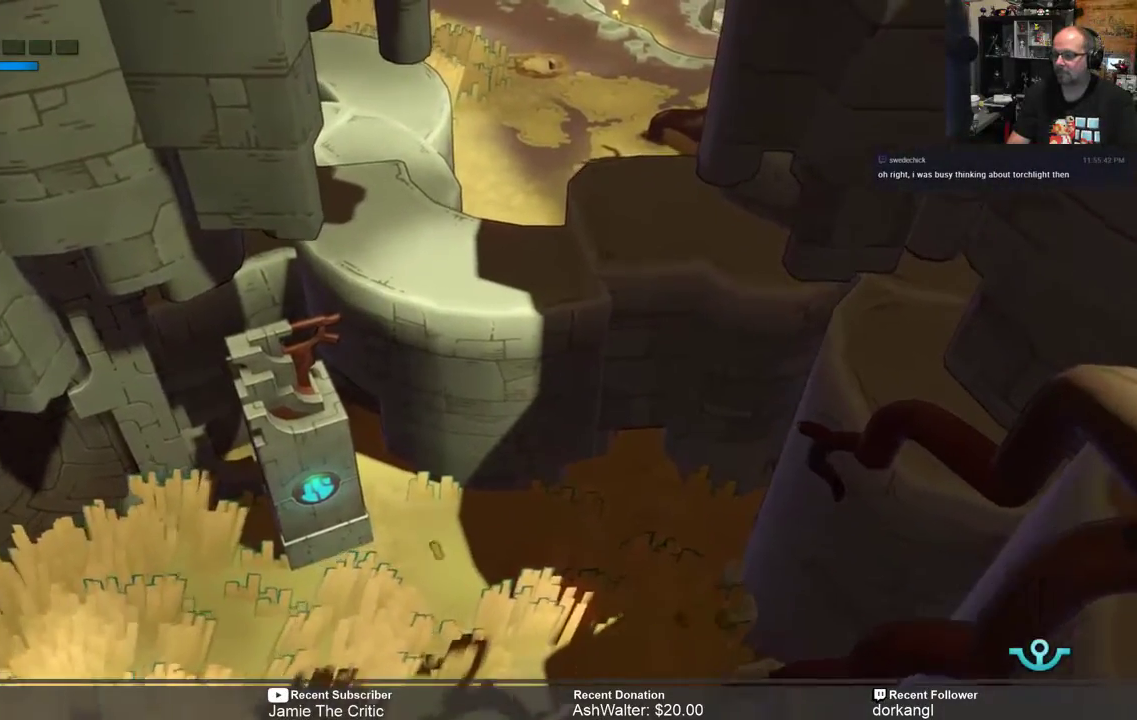
{"buttons": ["R2"], "left_stick": "up", "right_stick": "center", "events": []}
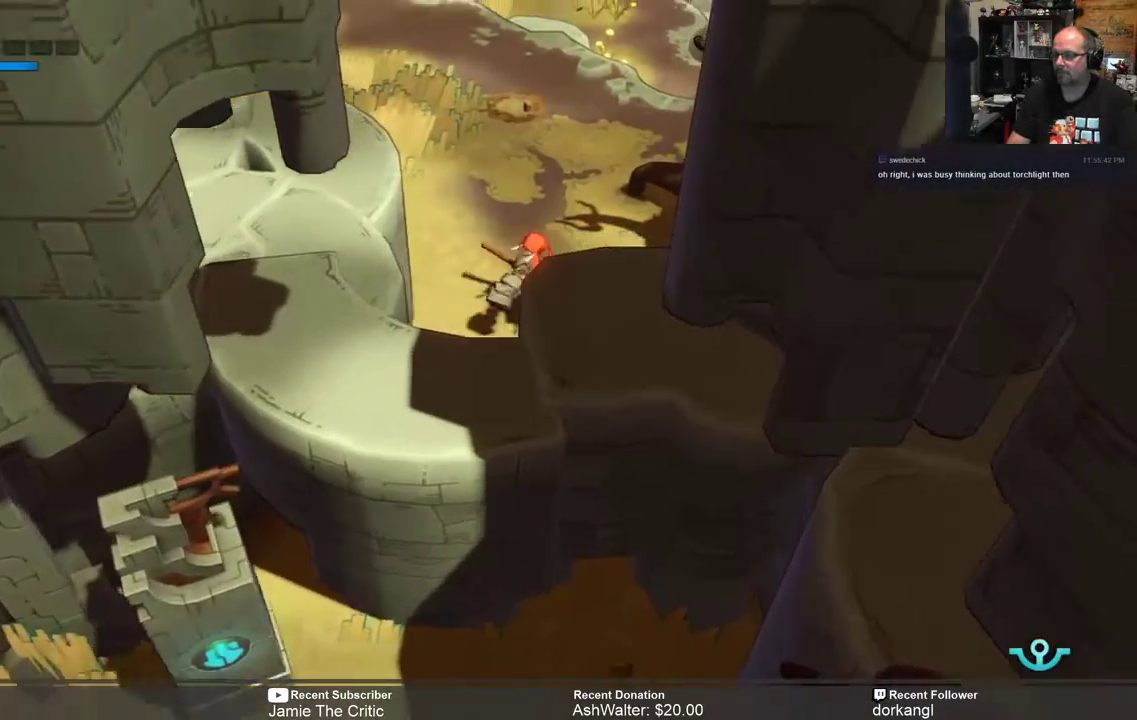
{"buttons": ["R2"], "left_stick": "up", "right_stick": "center", "events": []}
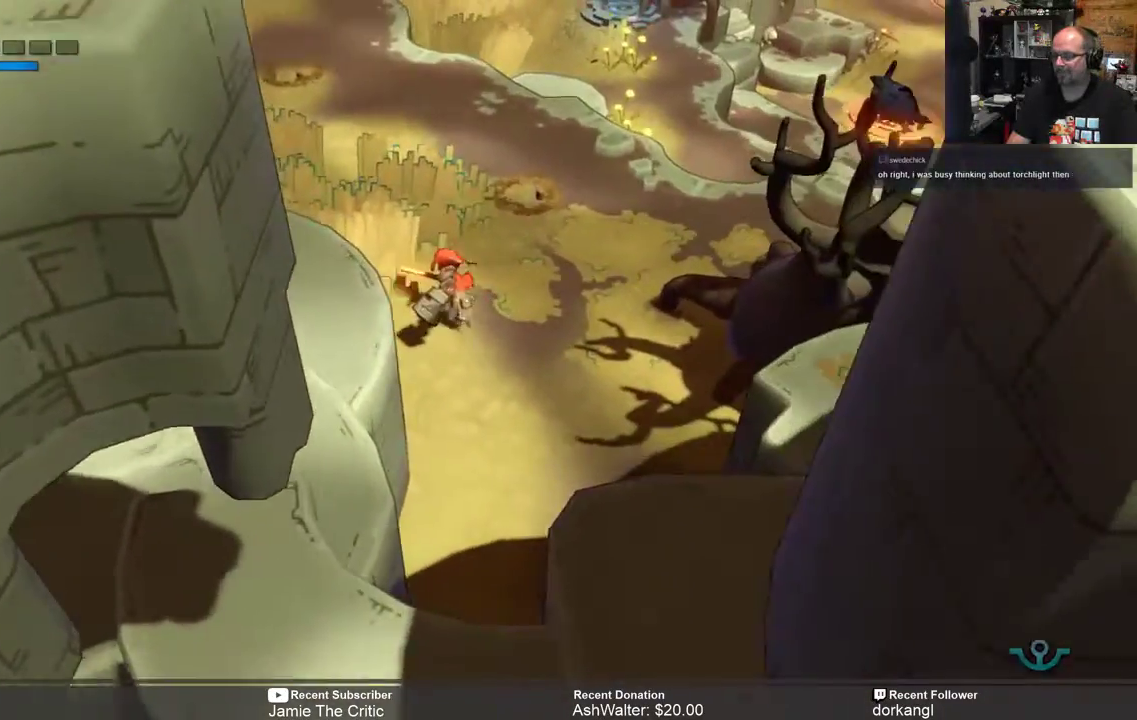
{"buttons": ["R2"], "left_stick": "center", "right_stick": "center", "events": [[383, "left_stick", "center"]]}
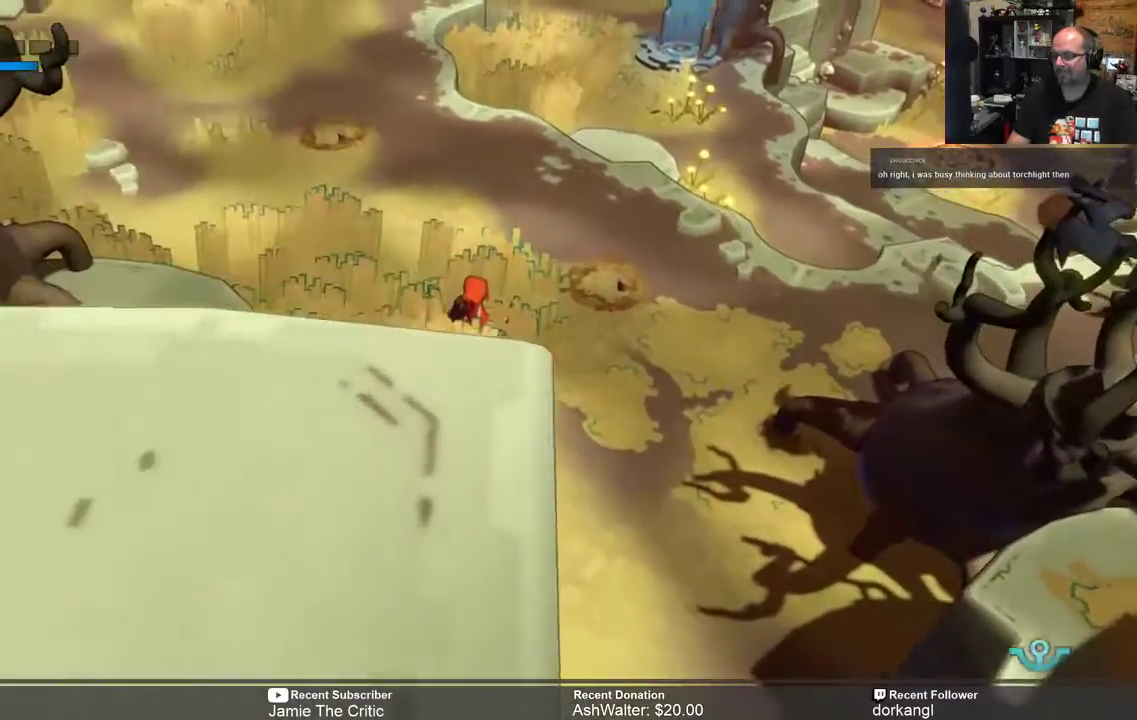
{"buttons": ["R2"], "left_stick": "center", "right_stick": "center", "events": [[250, "left_stick", "up"], [417, "left_stick", "center"]]}
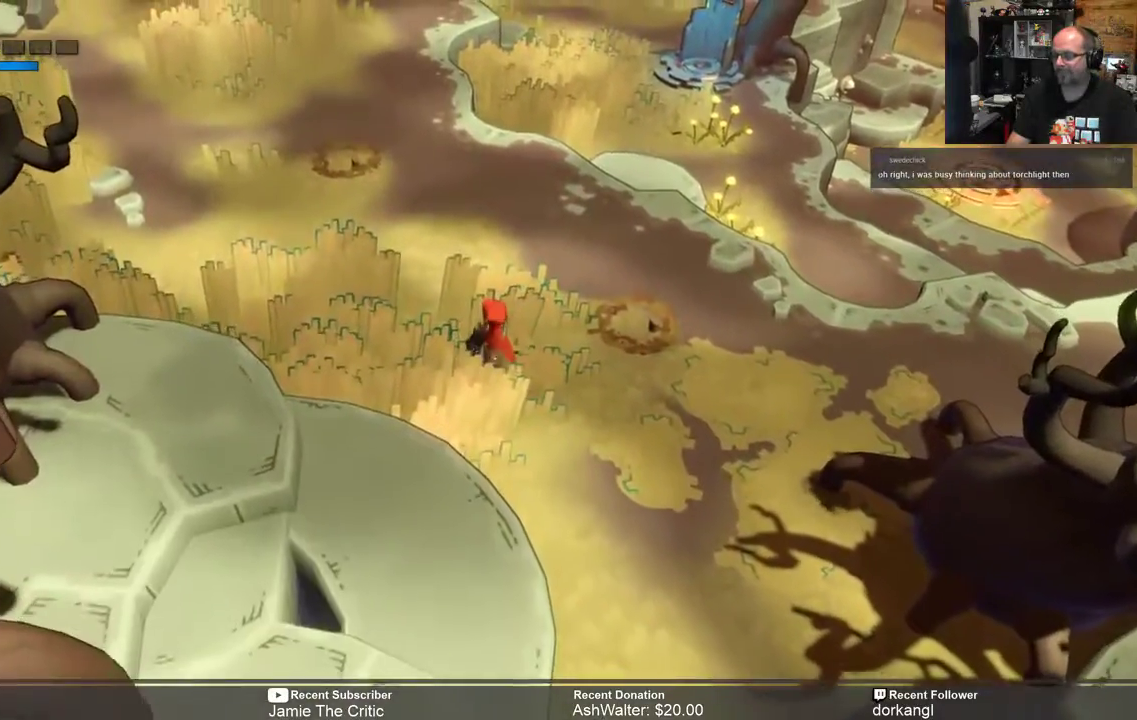
{"buttons": ["R2"], "left_stick": "center", "right_stick": "center", "events": []}
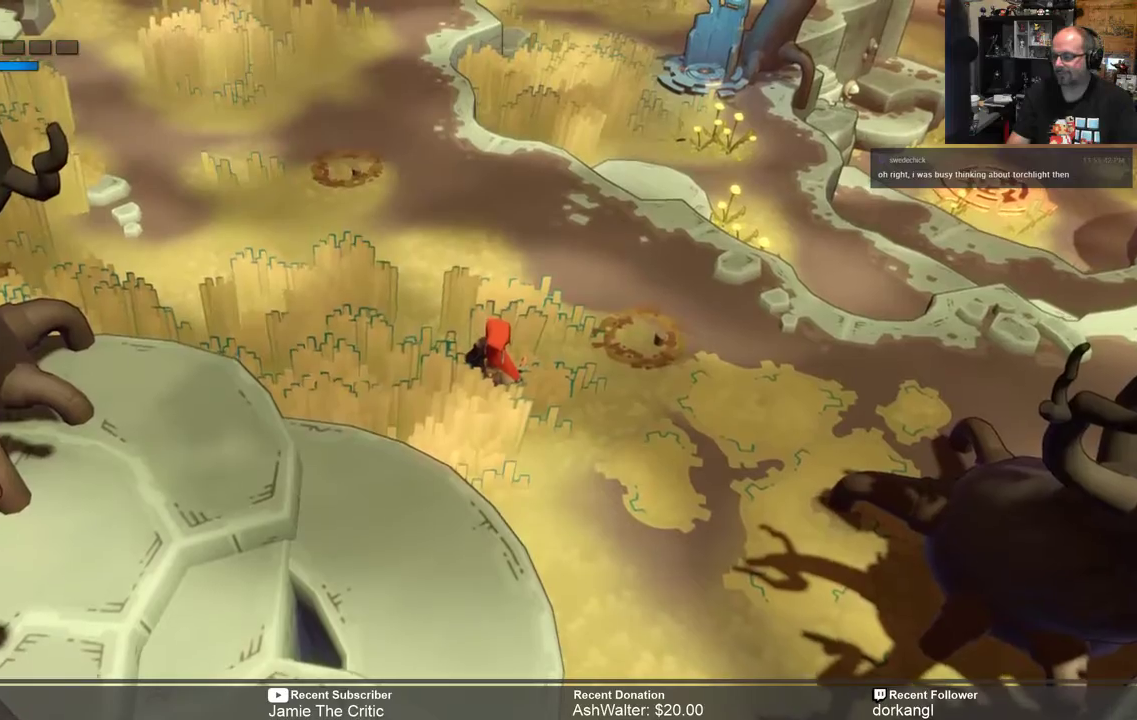
{"buttons": ["R2"], "left_stick": "up-left", "right_stick": "center", "events": [[300, "left_stick", "up-left"]]}
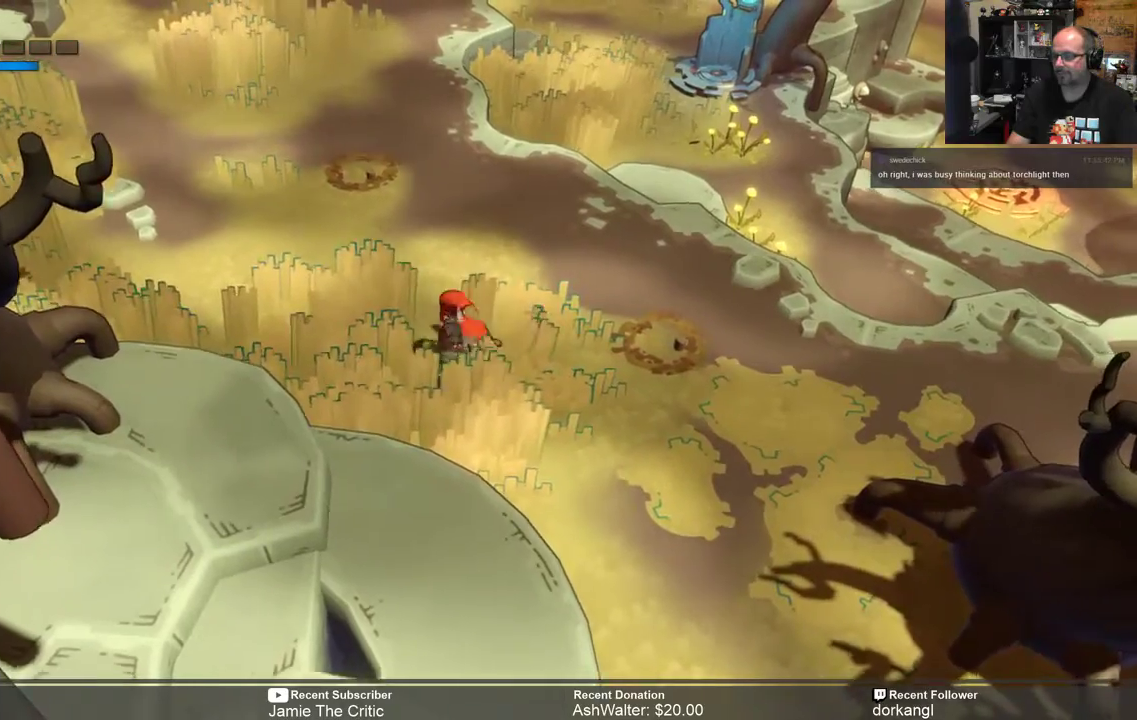
{"buttons": ["R2"], "left_stick": "up-left", "right_stick": "center", "events": []}
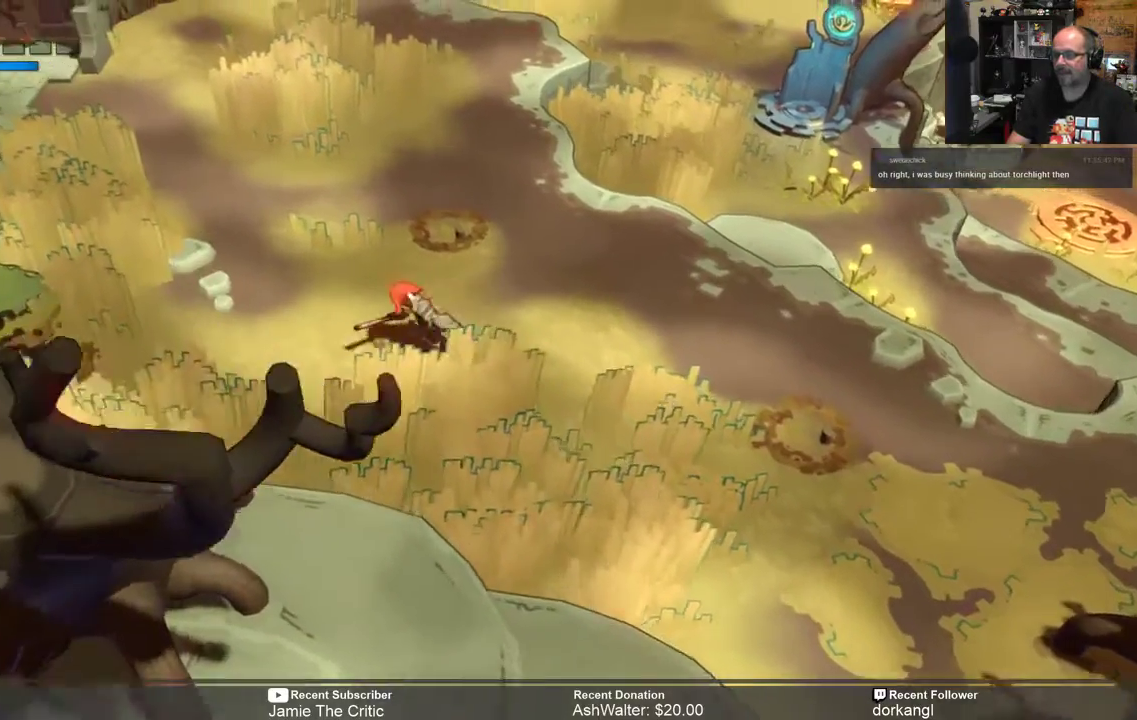
{"buttons": ["R2"], "left_stick": "left", "right_stick": "center", "events": [[167, "left_stick", "left"]]}
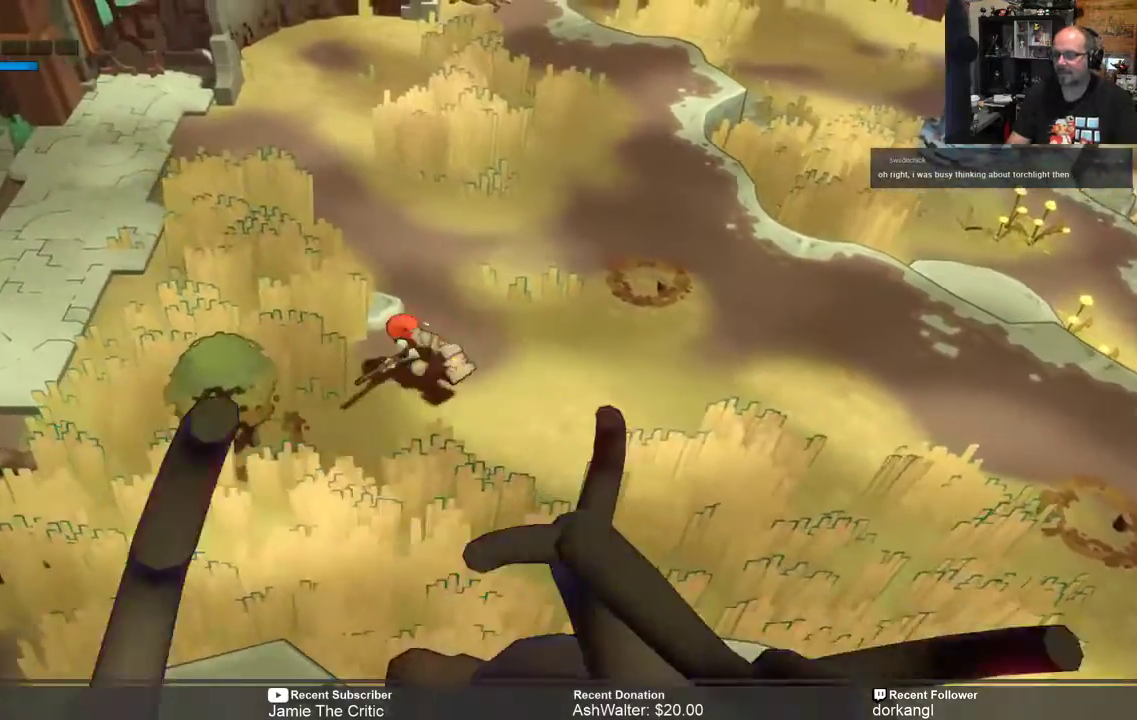
{"buttons": ["R2"], "left_stick": "left", "right_stick": "center", "events": [[17, "X", "down"], [183, "X", "up"]]}
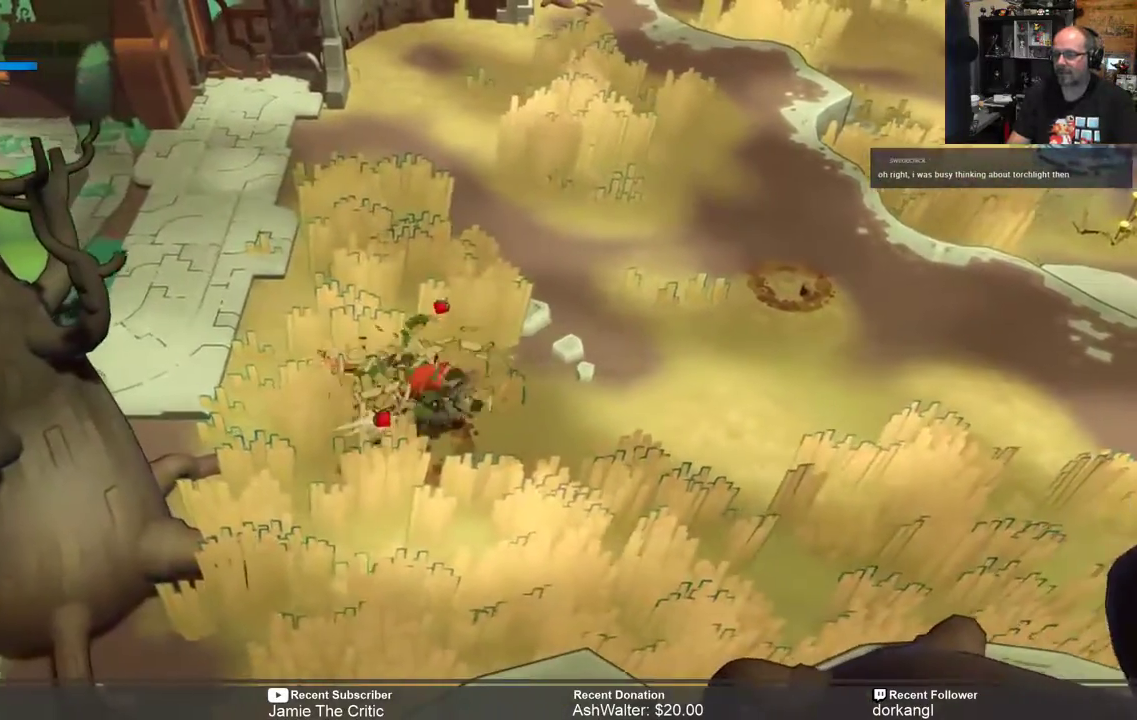
{"buttons": ["R2"], "left_stick": "down-left", "right_stick": "center", "events": [[117, "left_stick", "down-left"]]}
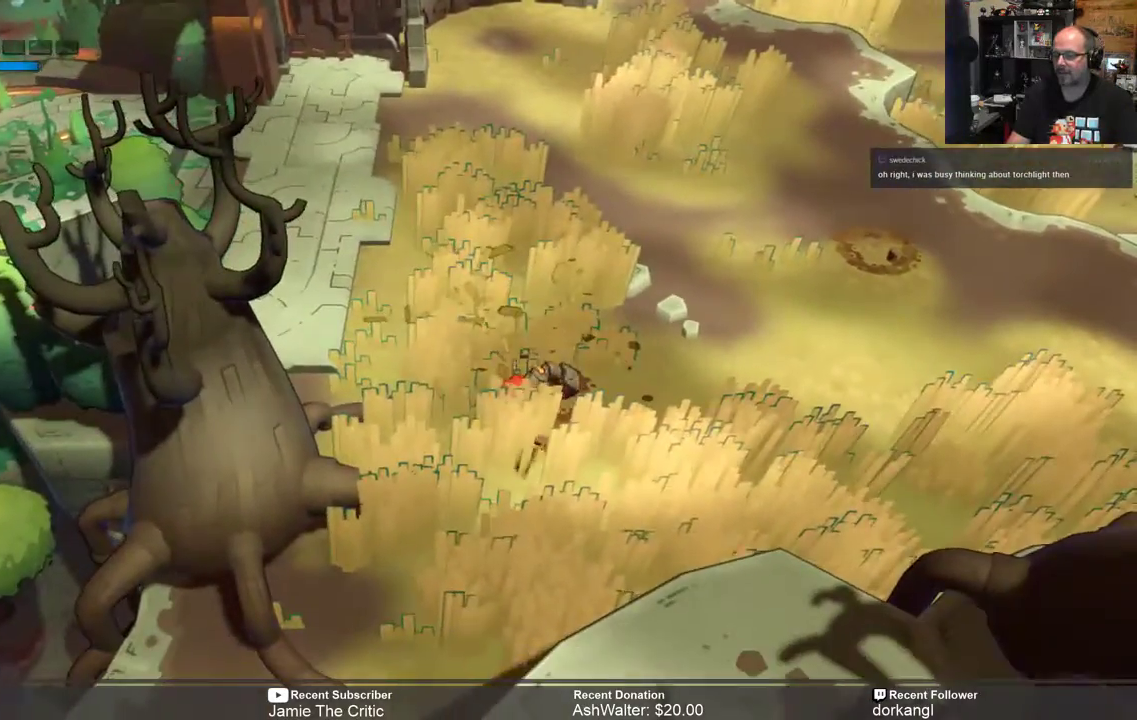
{"buttons": ["R2"], "left_stick": "down", "right_stick": "center", "events": [[217, "left_stick", "center"], [450, "left_stick", "down"]]}